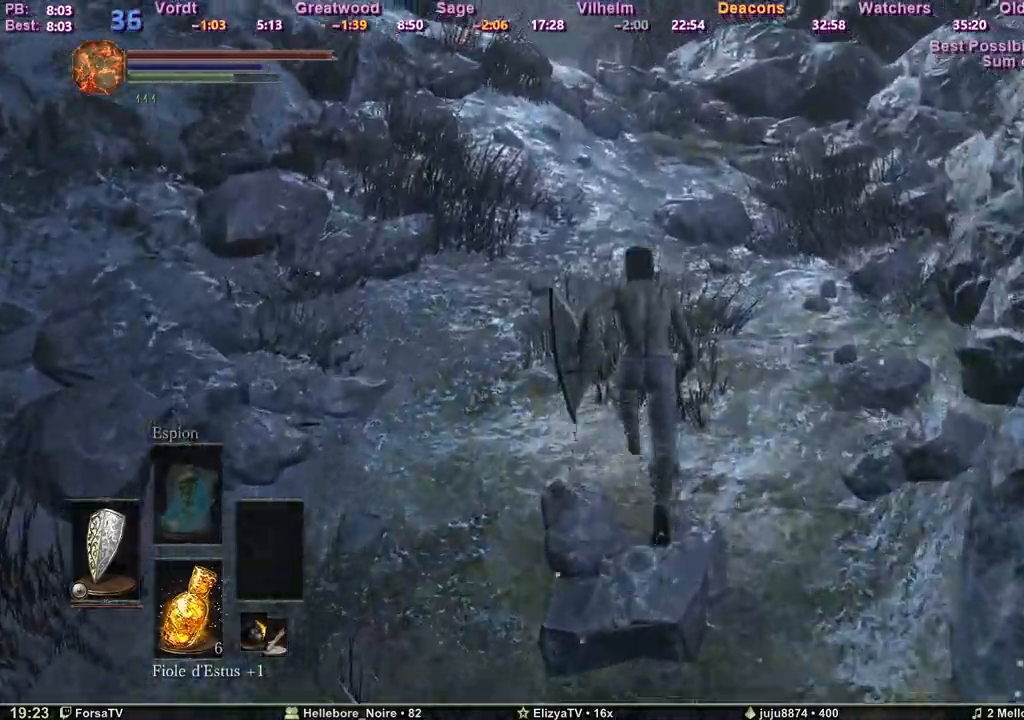
Gameplay with keyboard; each line is a JSON object with the keys held at the frame after it. "events" lists presses ("down") and releases ("up") of "1", "2", "3", "4", "5", "6", "a", "c", "ctrl", "d", "e", "escape", "f", "g", "k", "l", "m1", "m2", "m3", "m4", "q", "r", "right", "s", "shift", "space", "tab" and "z" between this image and that frame as [ms after this image, input, new state], when the widget could be followed in between. No other keys are recorded. Mouse input is not recorded. Key names are as the overlay labels them; some are game actions (e.g. jump) rather than physical keys. Not read: other_keys.
{"keys": ["space", "z"], "events": []}
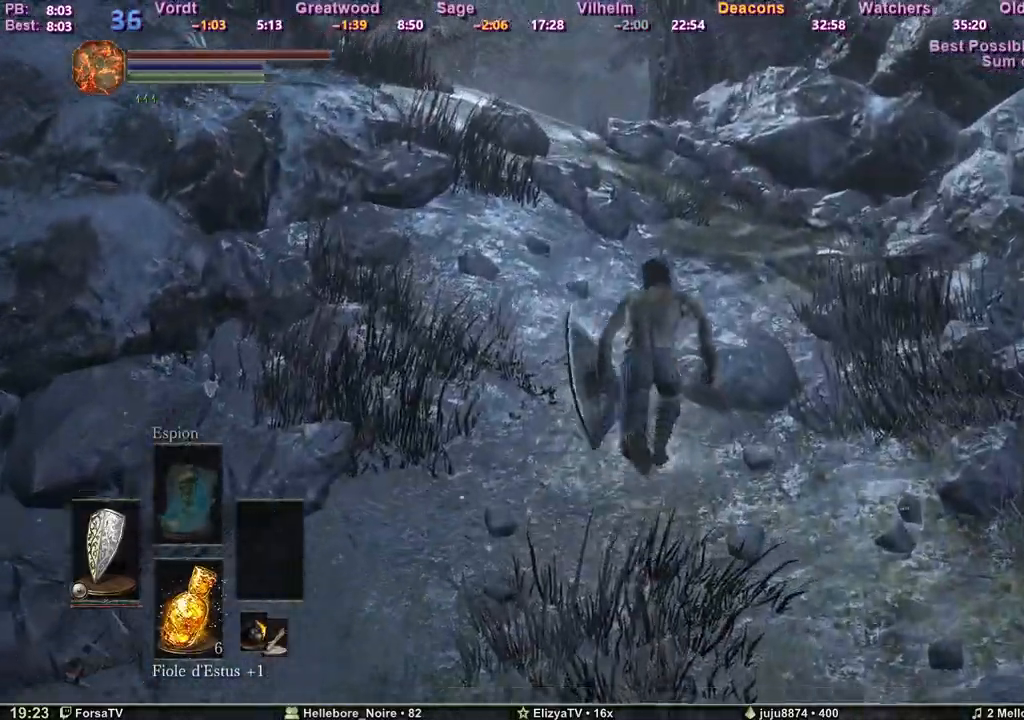
{"keys": ["space", "z"], "events": []}
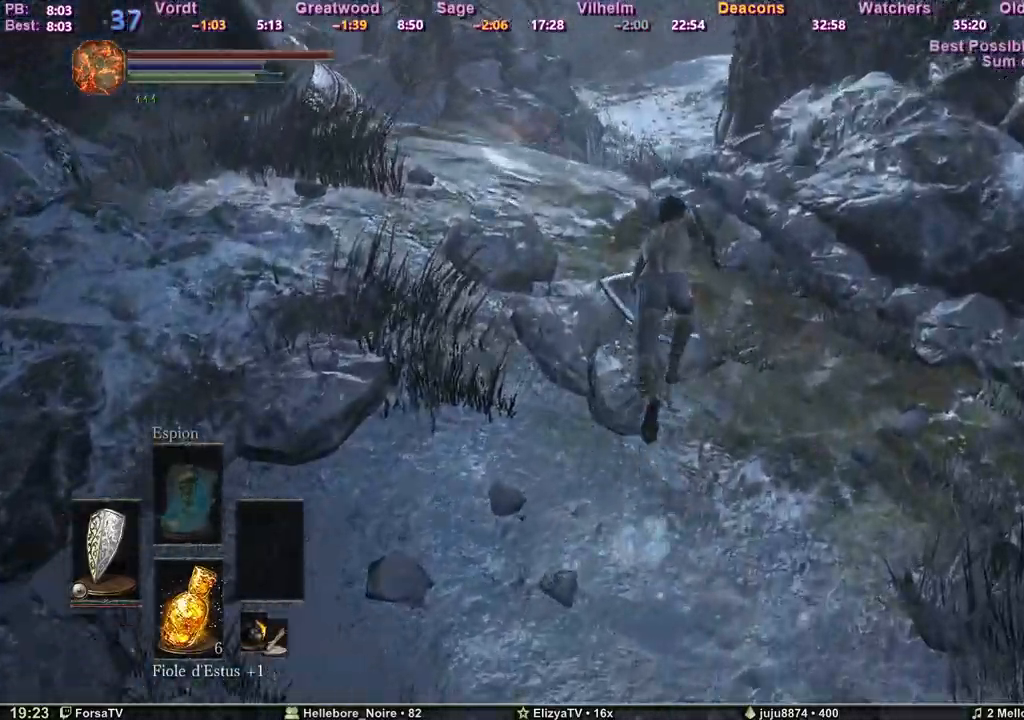
{"keys": ["space", "z"], "events": []}
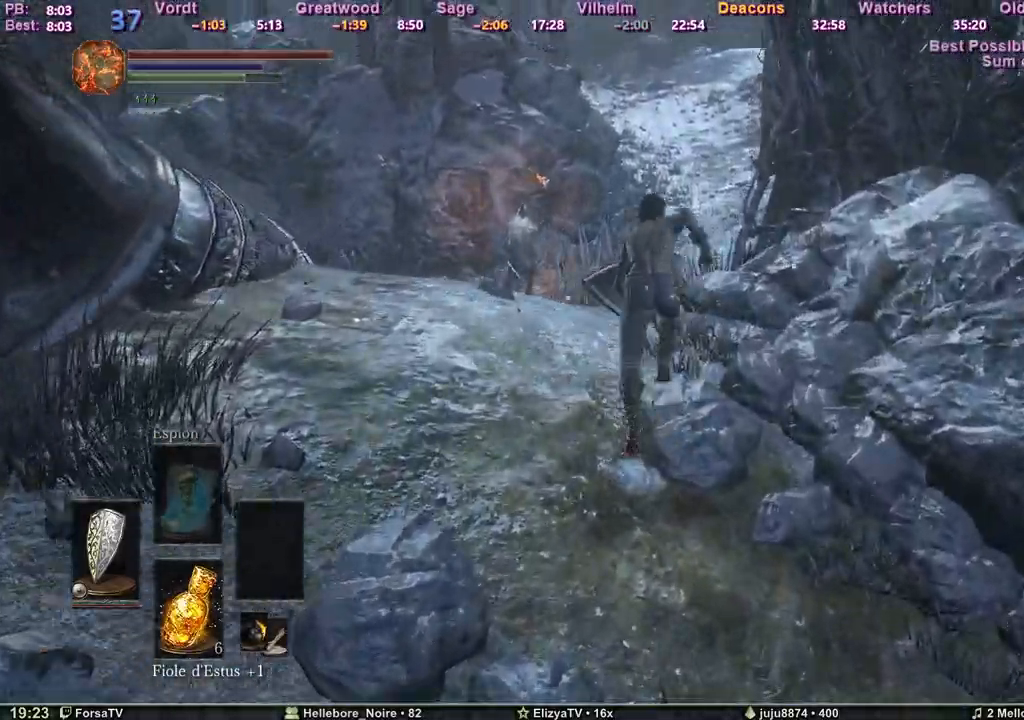
{"keys": ["space", "z"], "events": []}
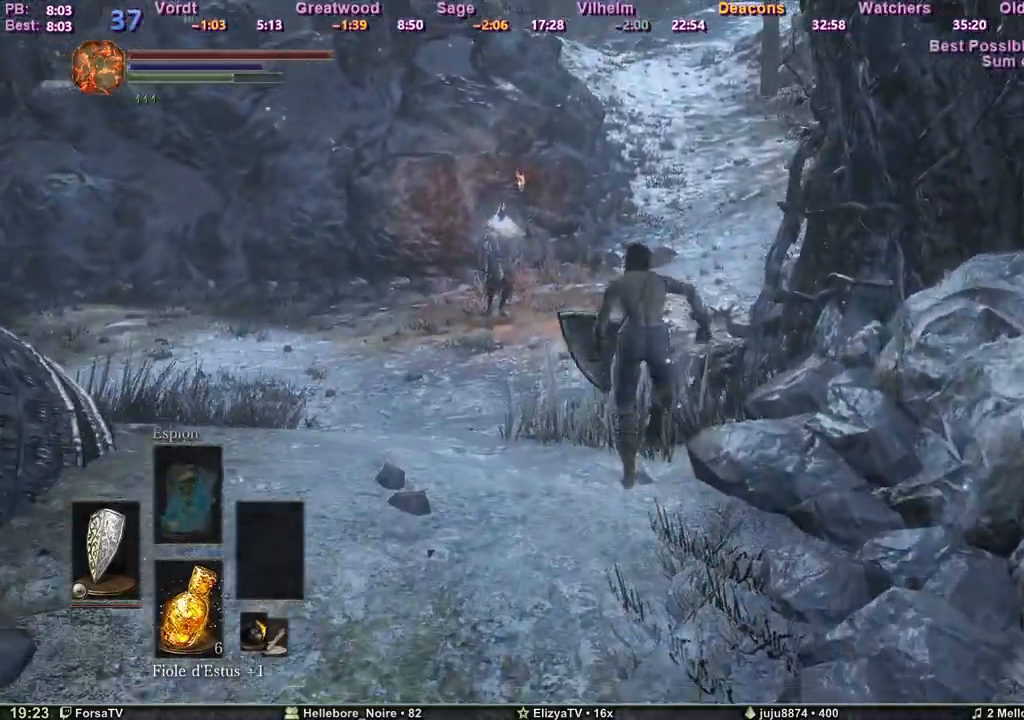
{"keys": ["space", "z"], "events": []}
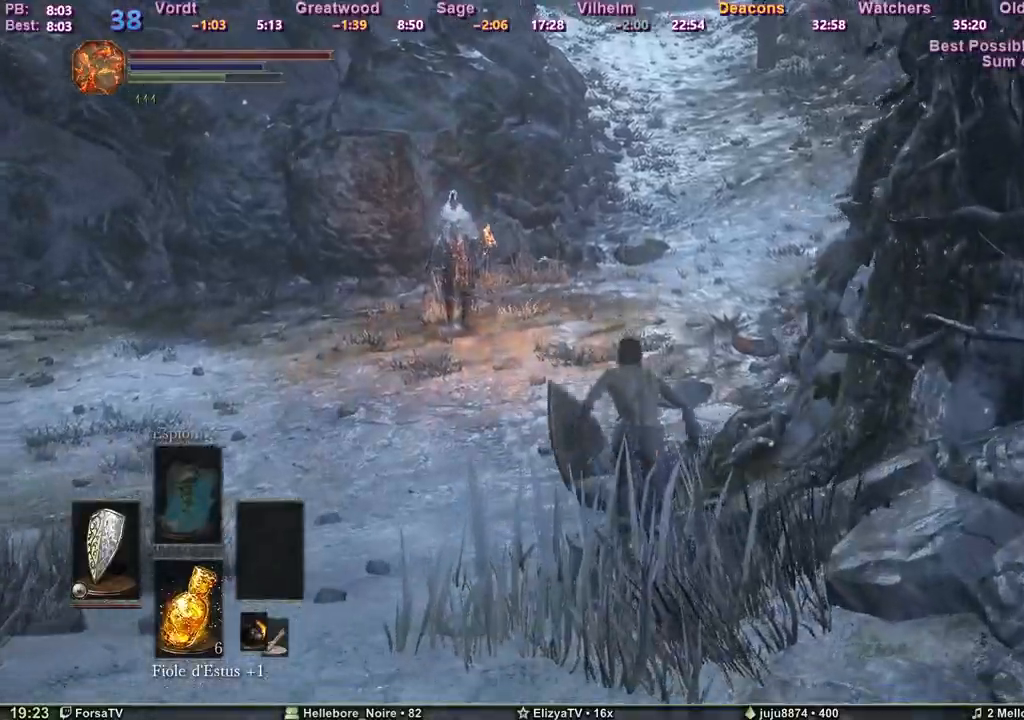
{"keys": ["space", "z"], "events": []}
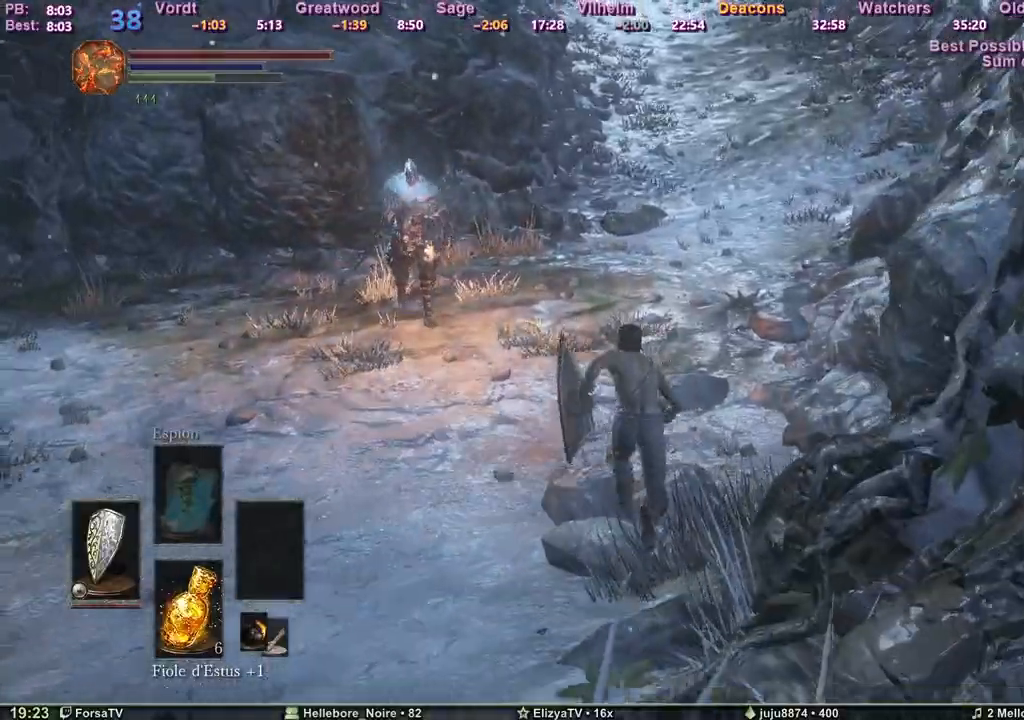
{"keys": ["z"], "events": [[483, "space", "up"]]}
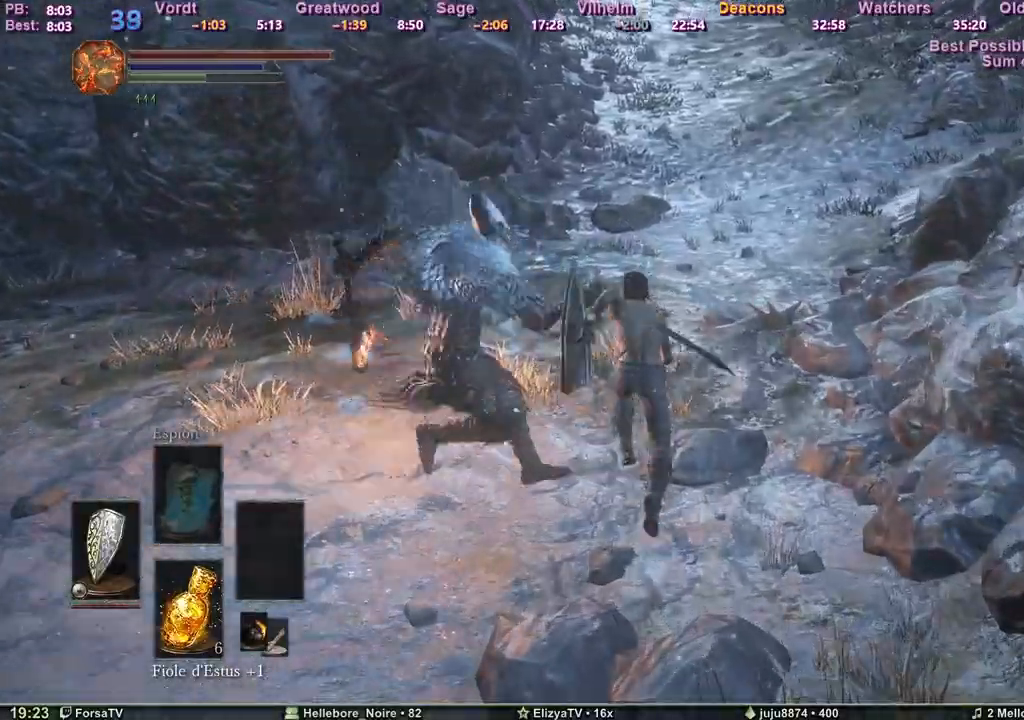
{"keys": ["space", "z"], "events": [[33, "space", "down"], [117, "space", "up"], [350, "space", "down"]]}
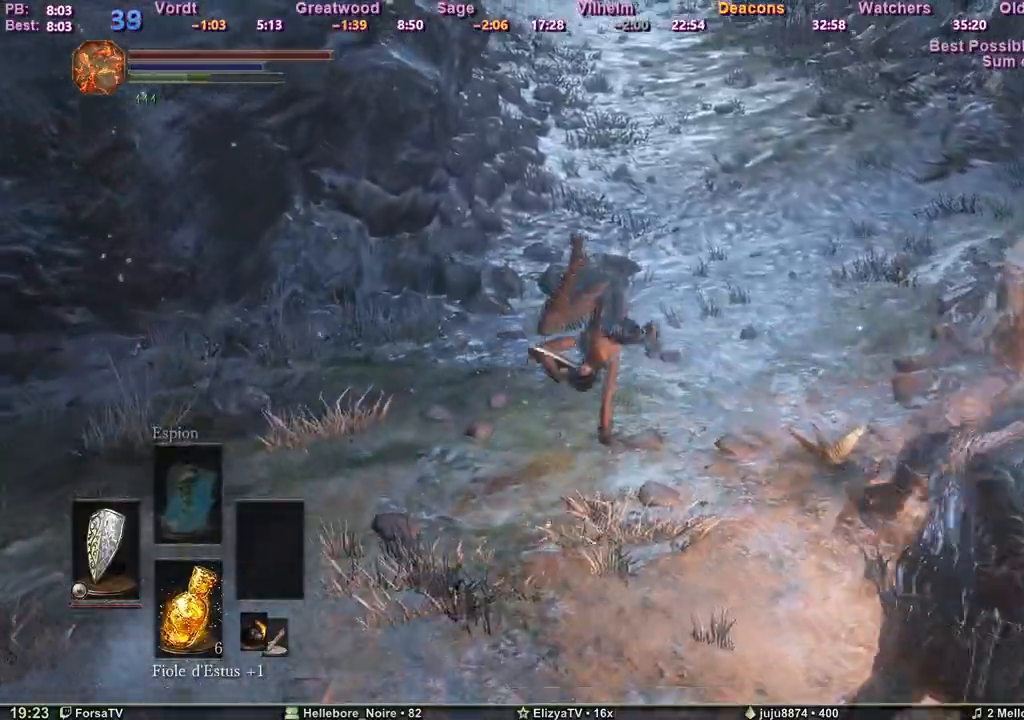
{"keys": ["d", "space", "z"], "events": [[417, "d", "down"]]}
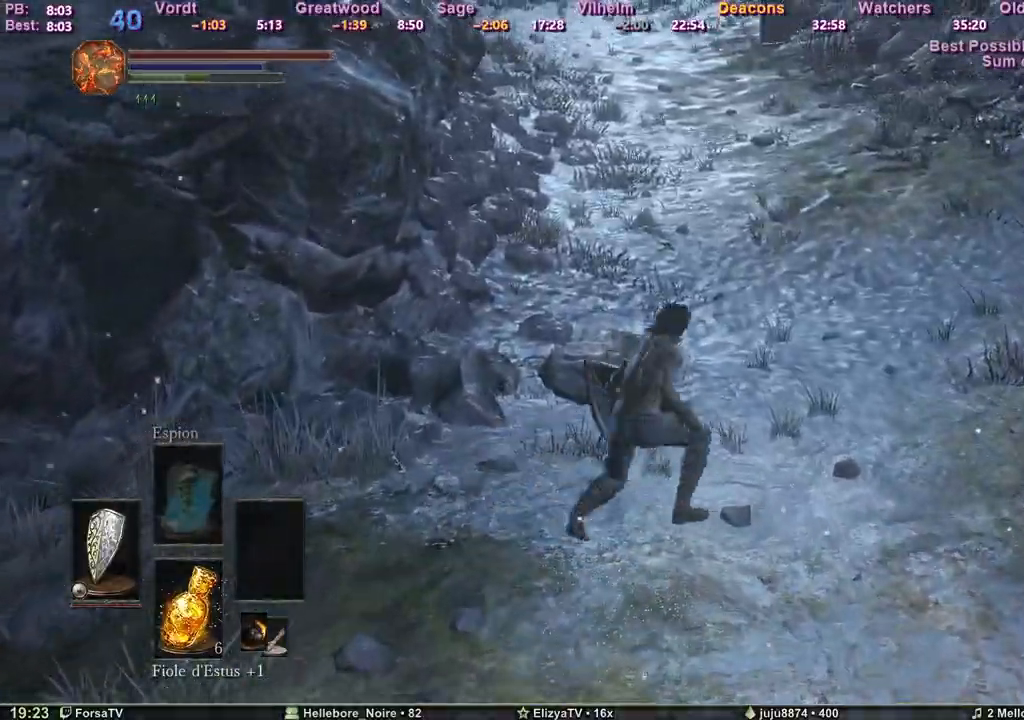
{"keys": ["space", "z"], "events": [[100, "d", "up"]]}
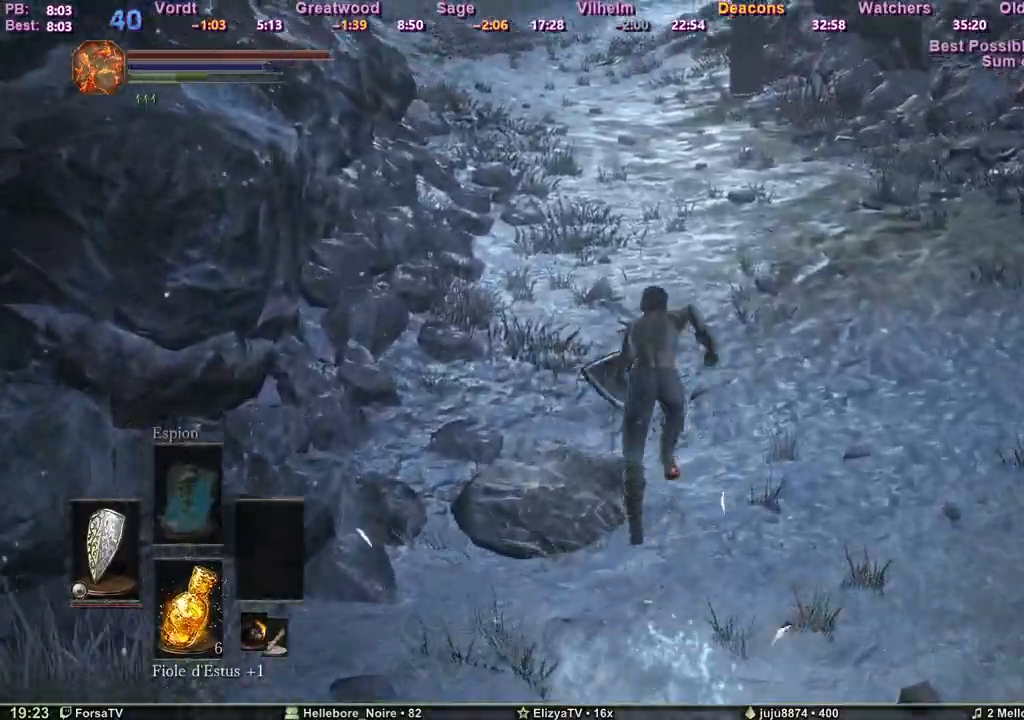
{"keys": ["space", "z"], "events": []}
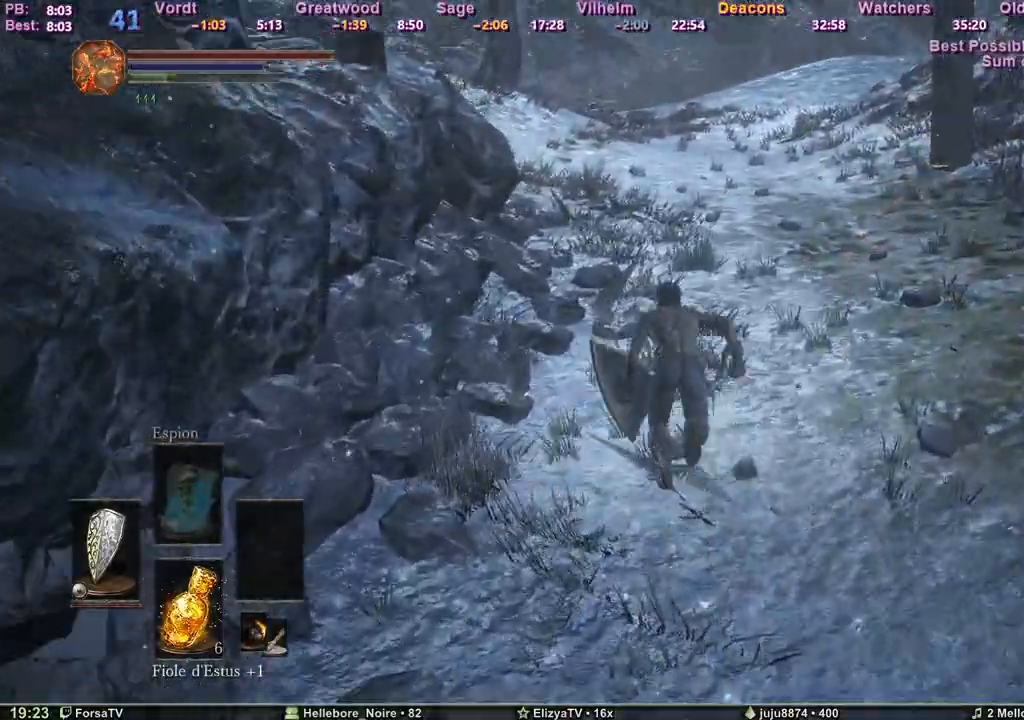
{"keys": ["space", "z"], "events": []}
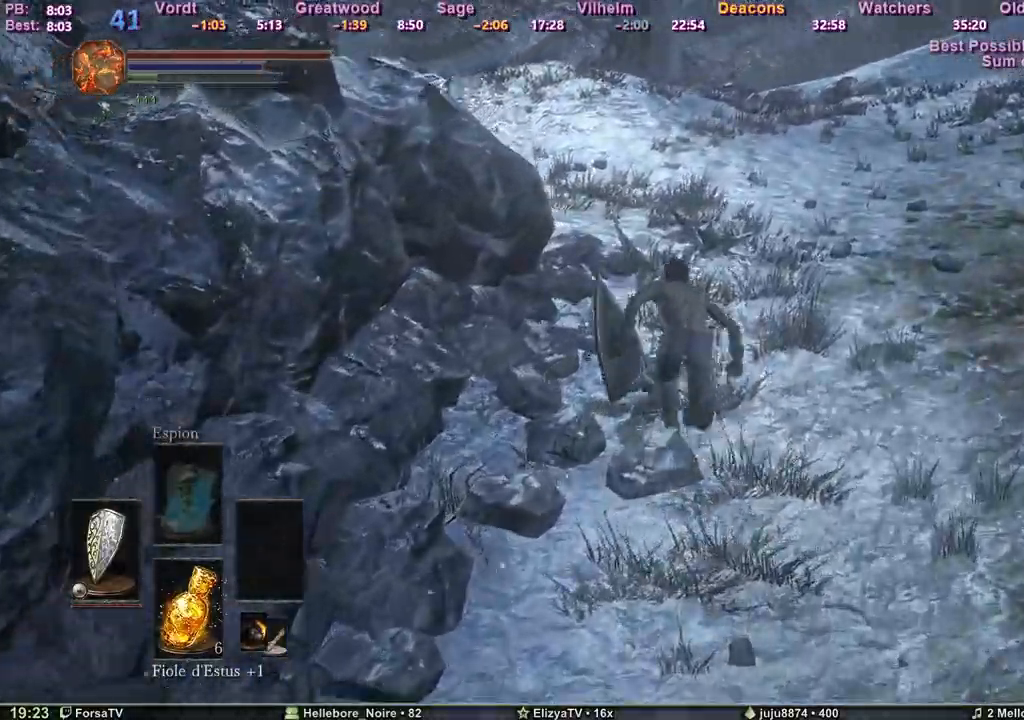
{"keys": ["z"], "events": [[67, "space", "up"]]}
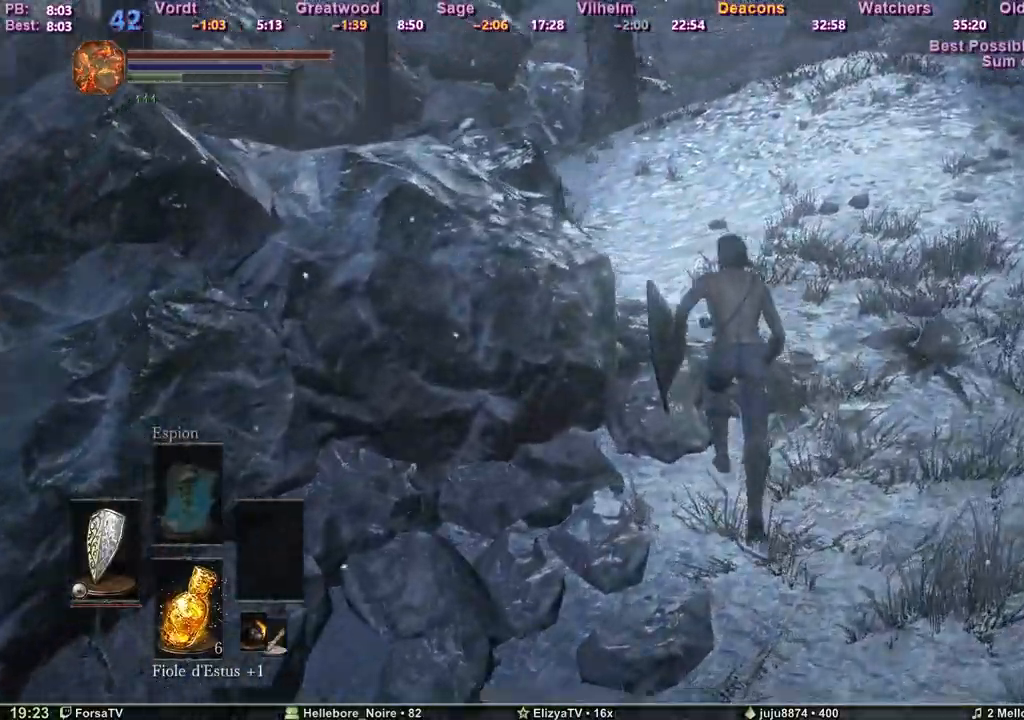
{"keys": ["z"], "events": []}
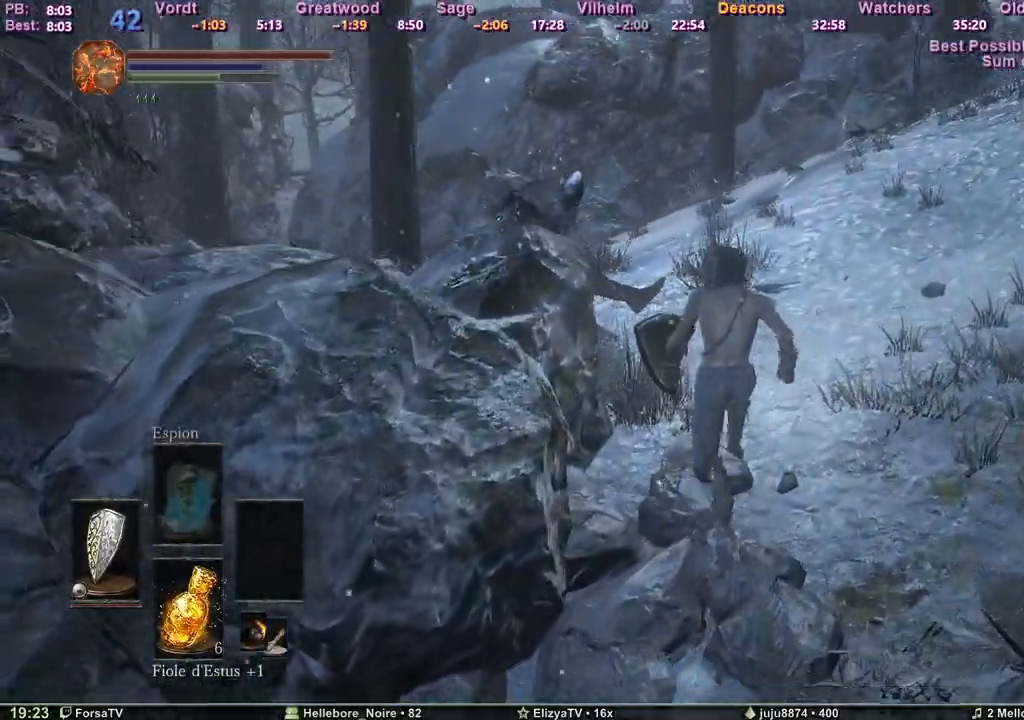
{"keys": ["space", "z"], "events": [[83, "space", "down"]]}
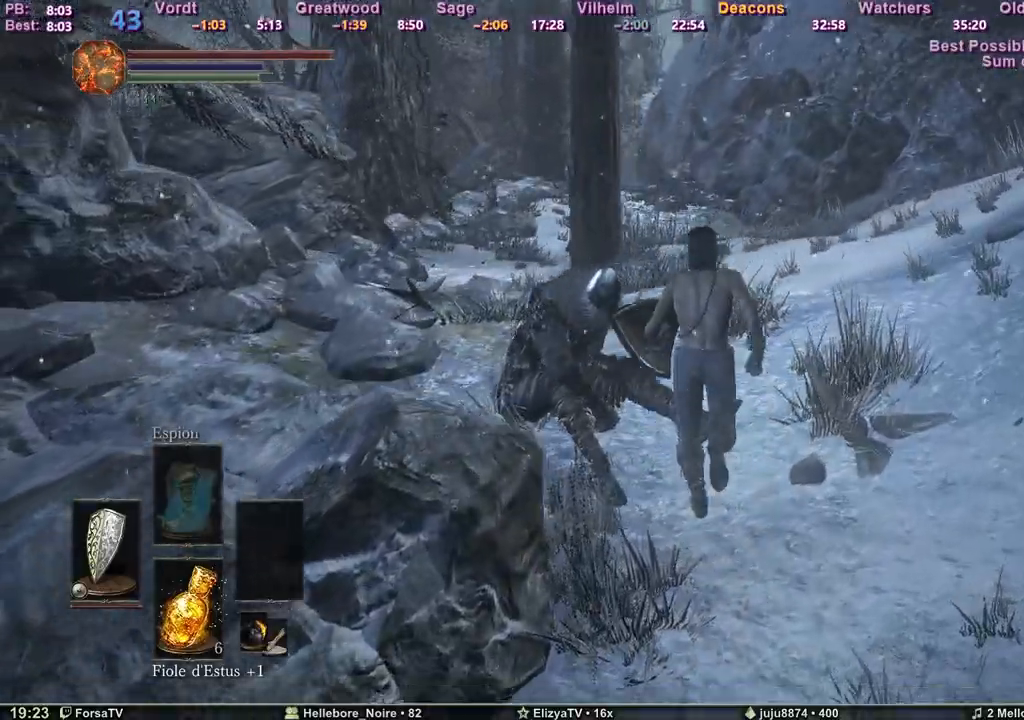
{"keys": ["space", "z"], "events": []}
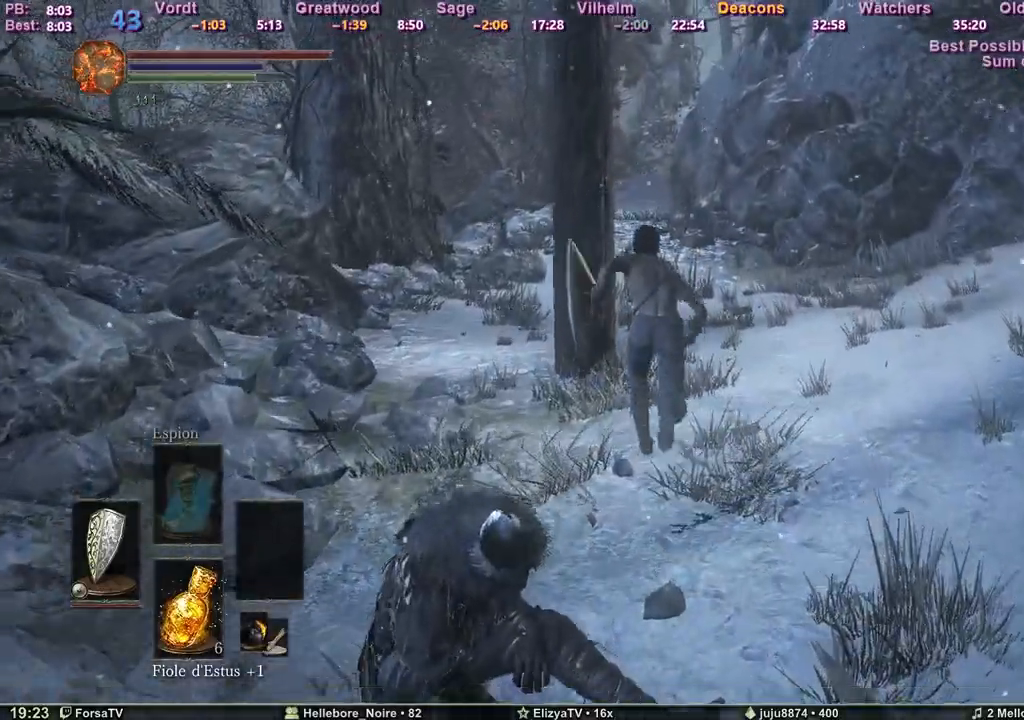
{"keys": ["space", "z"], "events": [[117, "d", "down"], [167, "d", "up"]]}
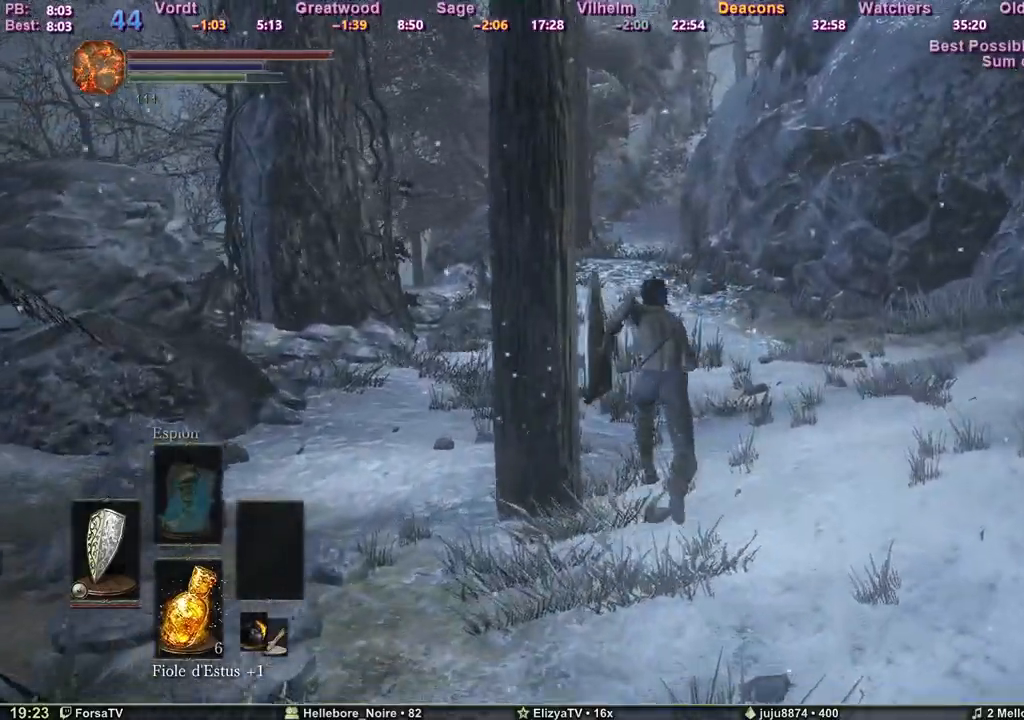
{"keys": ["space", "z"], "events": []}
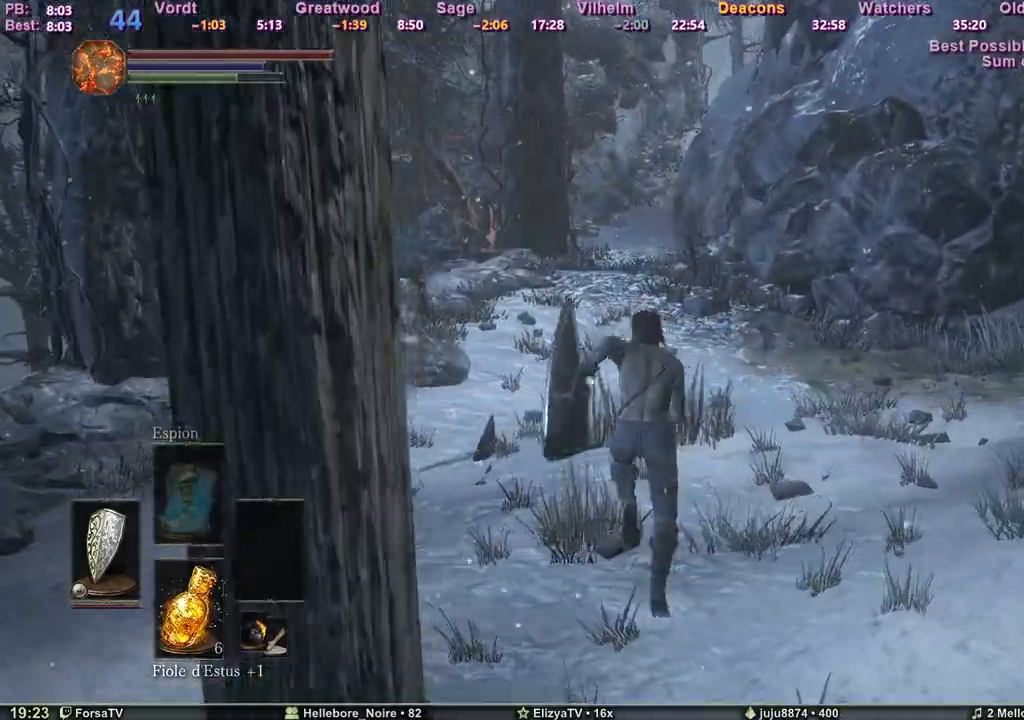
{"keys": ["space", "z"], "events": []}
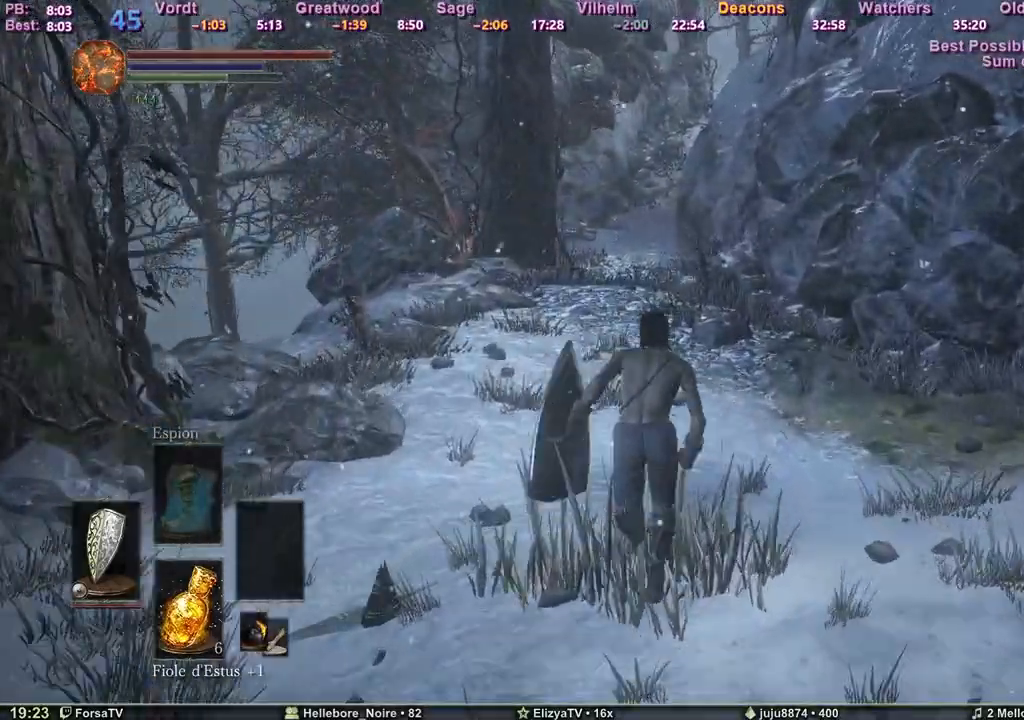
{"keys": ["space", "z"], "events": []}
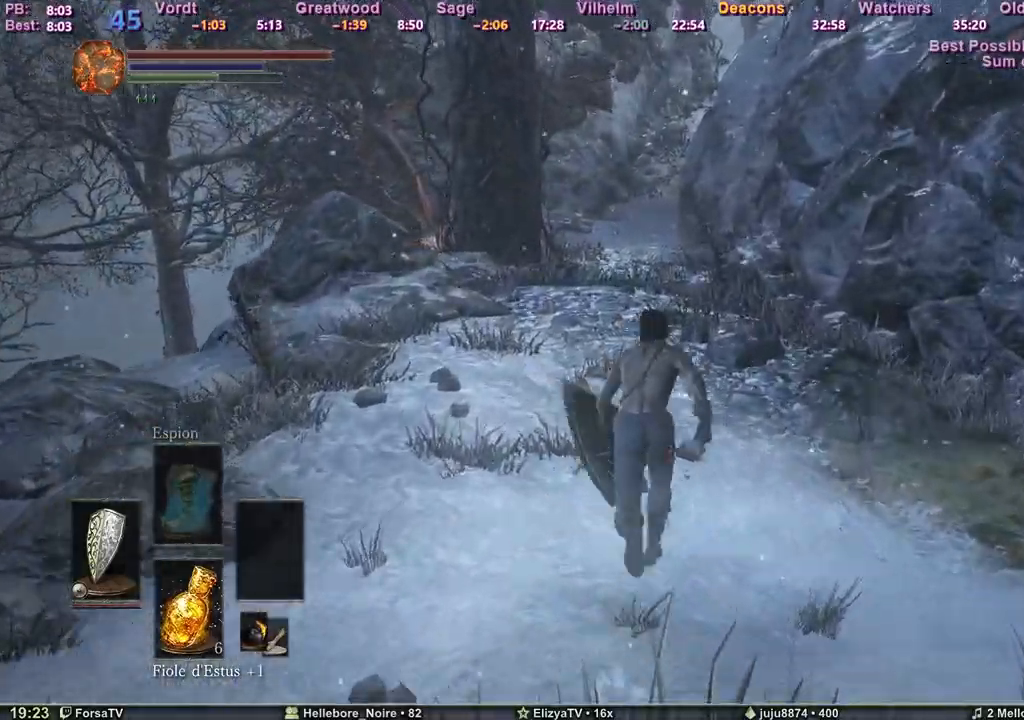
{"keys": ["space", "z"], "events": []}
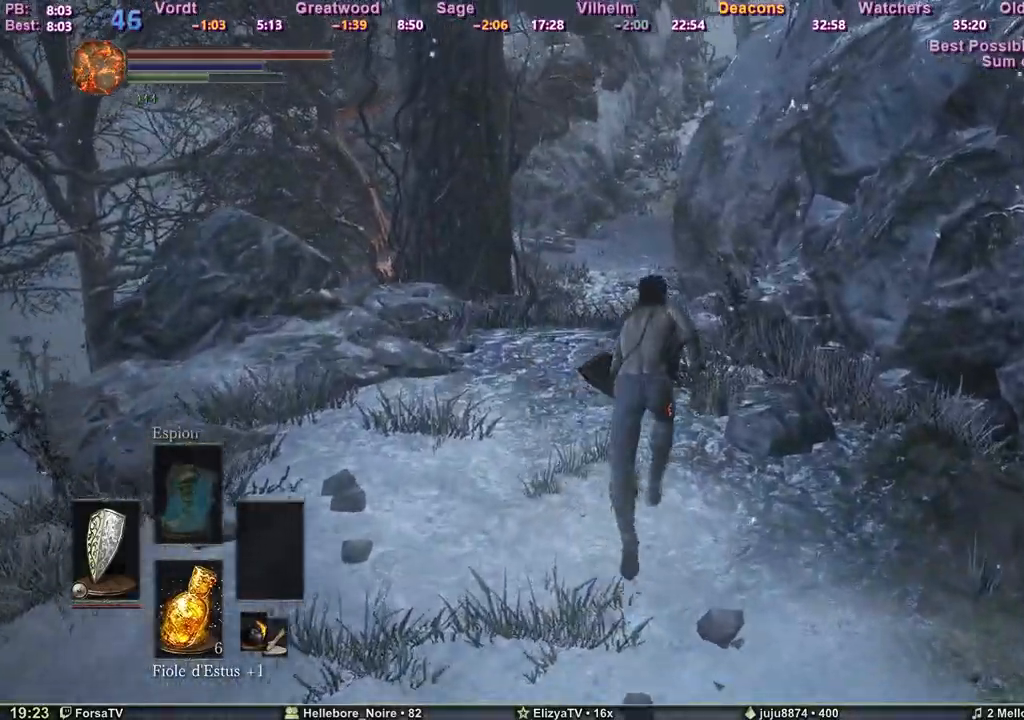
{"keys": ["space", "z"], "events": []}
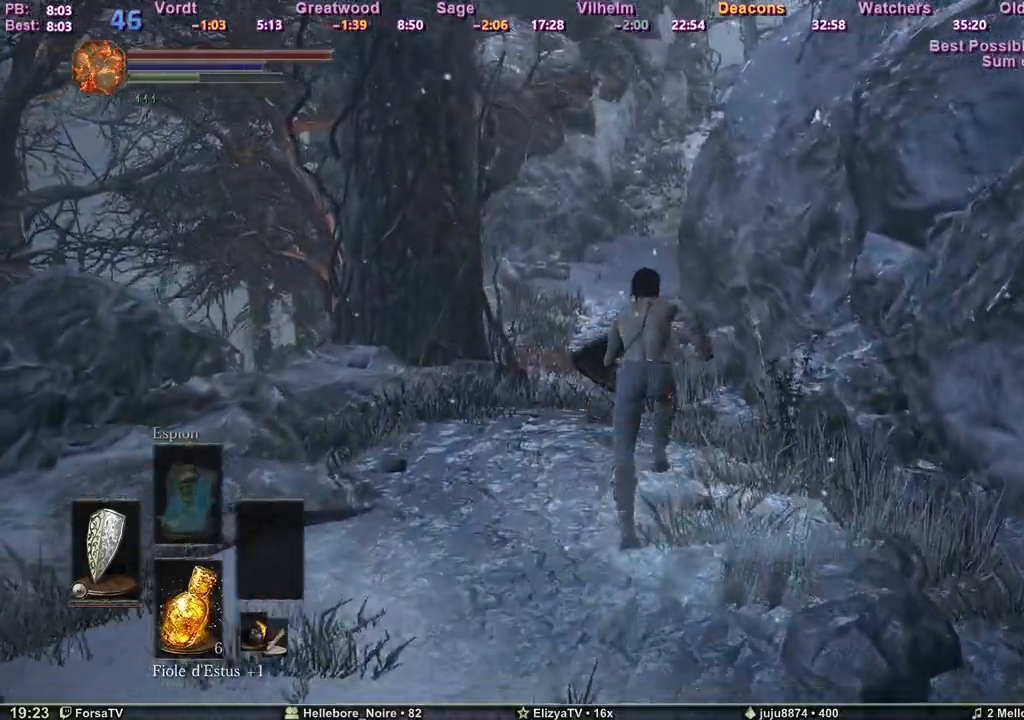
{"keys": ["z"], "events": [[400, "space", "up"]]}
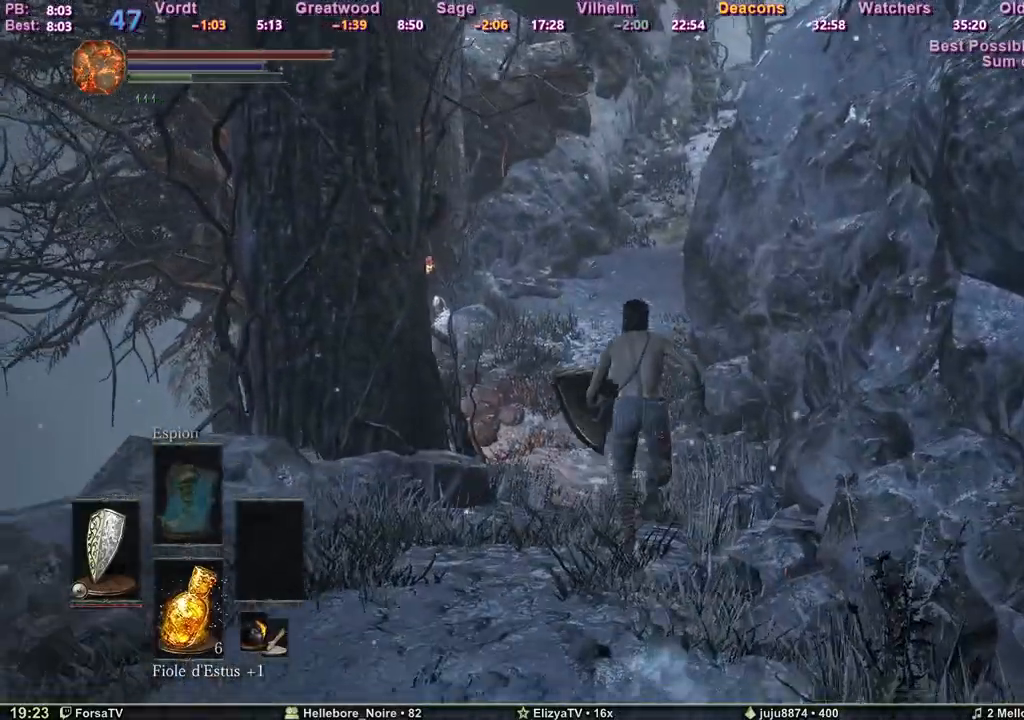
{"keys": ["z"], "events": []}